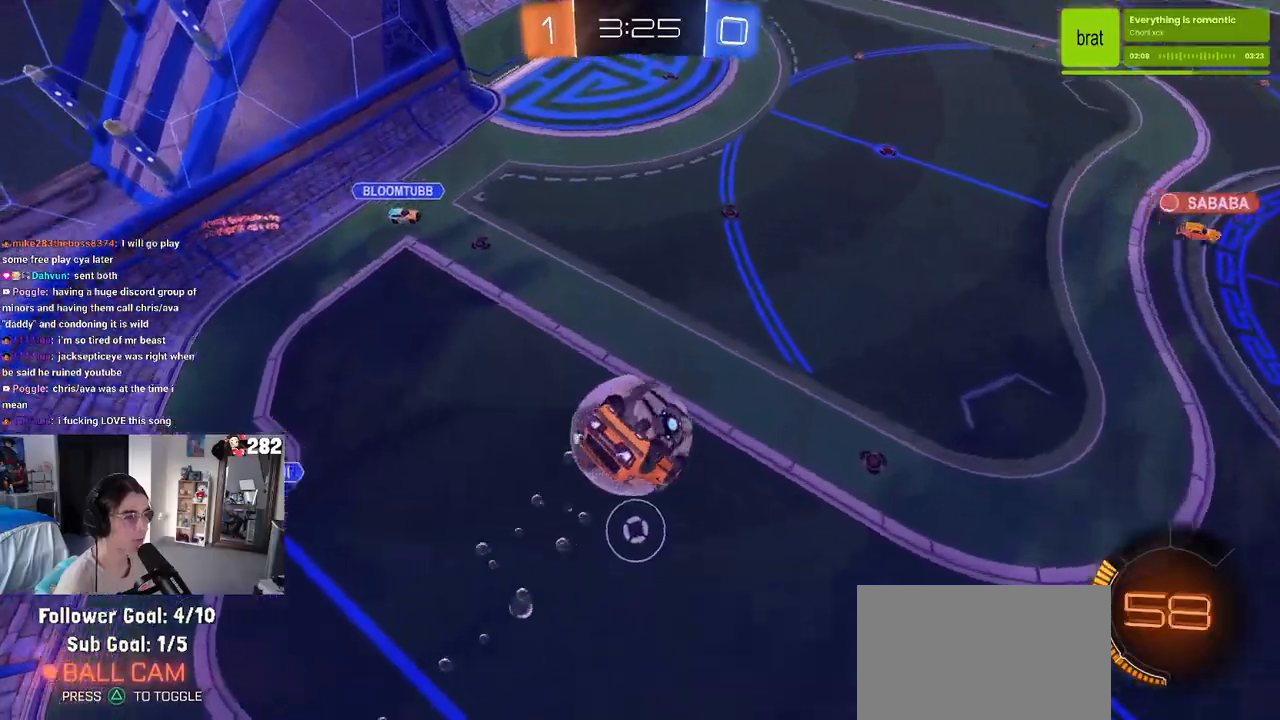
Gameplay with a controller (PlayStation layout); each line is a JSON object with the inputs held at the frame after it. "events" lists button and stick changes between this image and that frame as [ms after this image, input, new state], when the widget could be followed in between. Not read: L1 R1 R2.
{"buttons": ["SQUARE"], "left_stick": "down-right", "right_stick": "center", "events": [[33, "left_stick", "right"], [167, "left_stick", "down-right"], [217, "SQUARE", "down"]]}
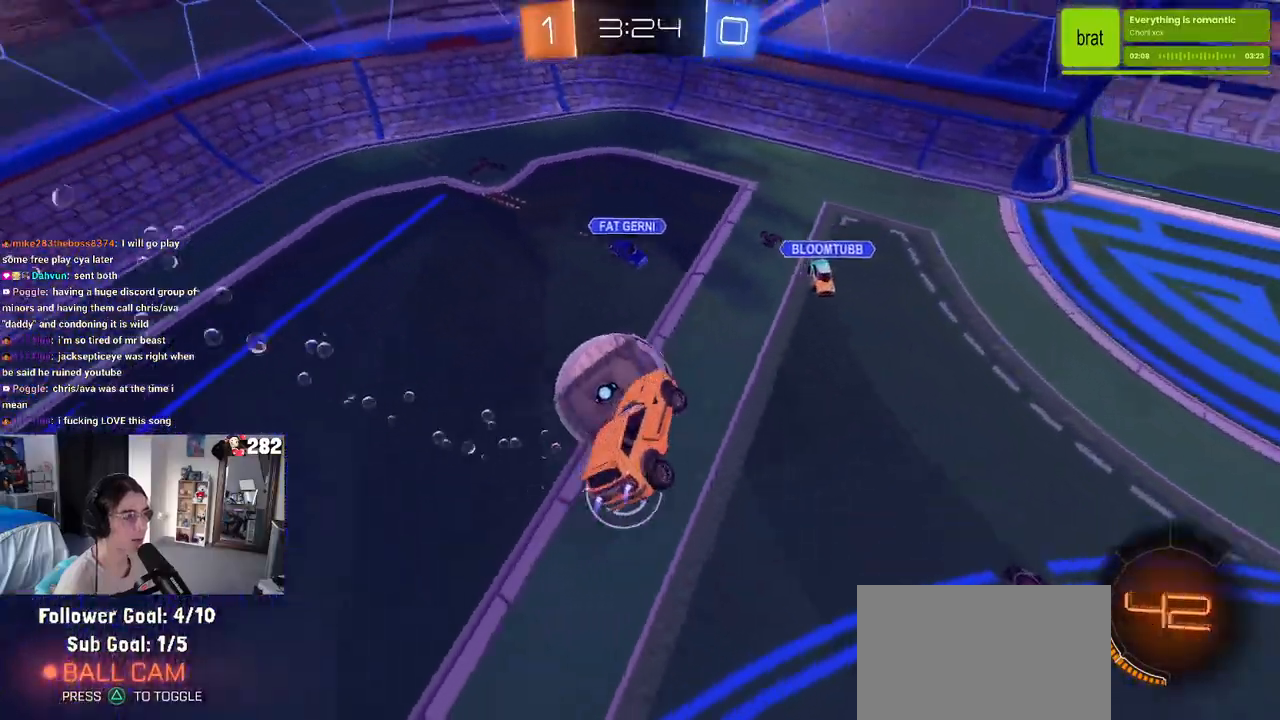
{"buttons": [], "left_stick": "down-right", "right_stick": "center", "events": [[100, "left_stick", "up-right"], [117, "SQUARE", "up"], [250, "left_stick", "right"], [350, "left_stick", "down-right"]]}
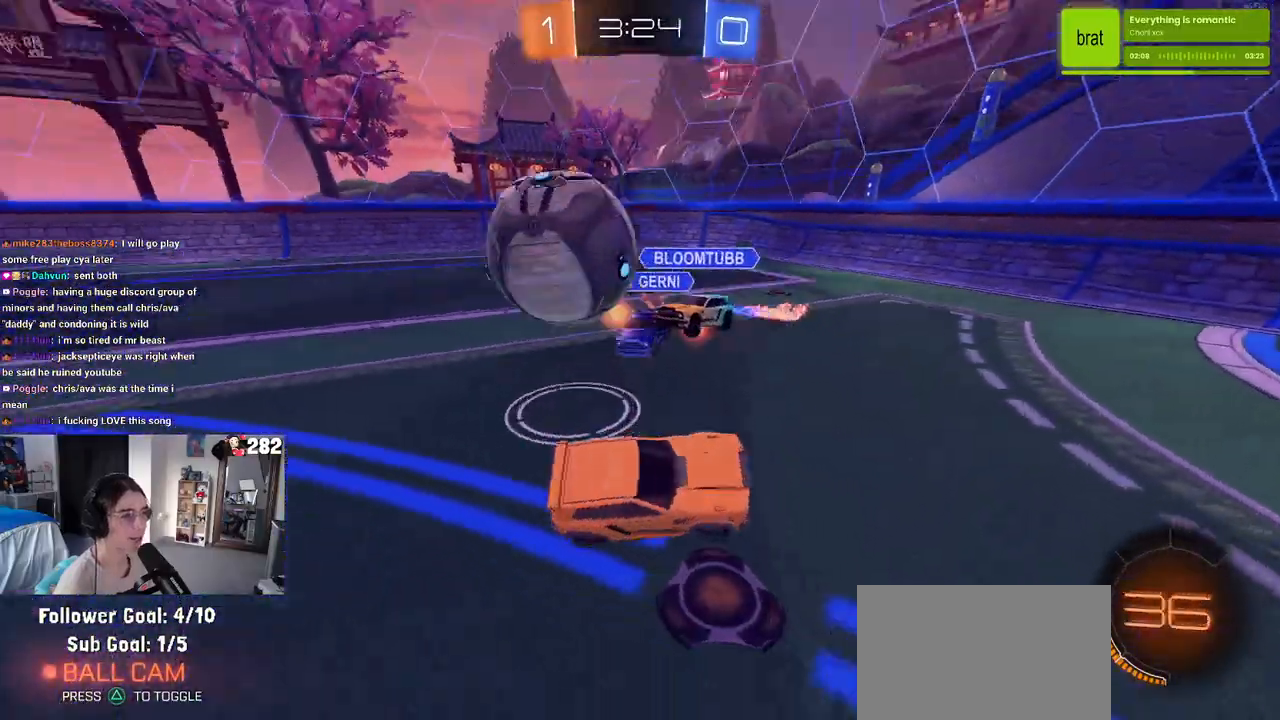
{"buttons": [], "left_stick": "down-right", "right_stick": "center", "events": []}
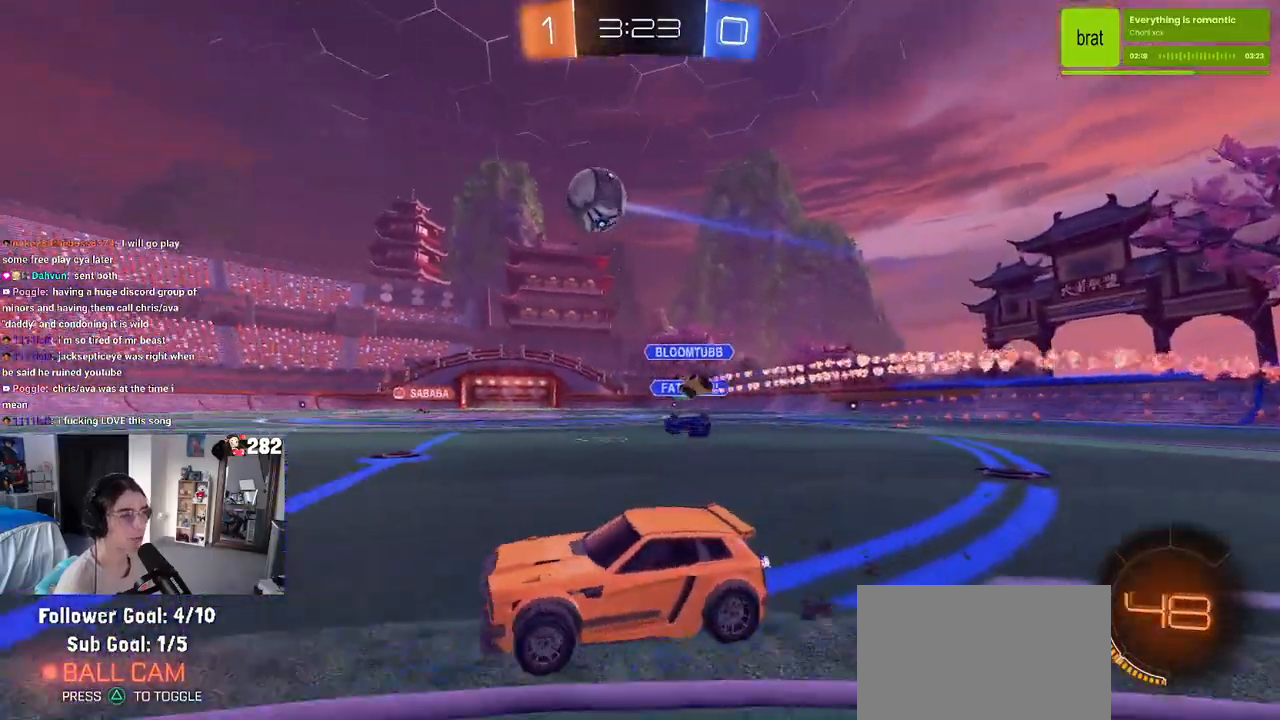
{"buttons": [], "left_stick": "down-right", "right_stick": "center", "events": []}
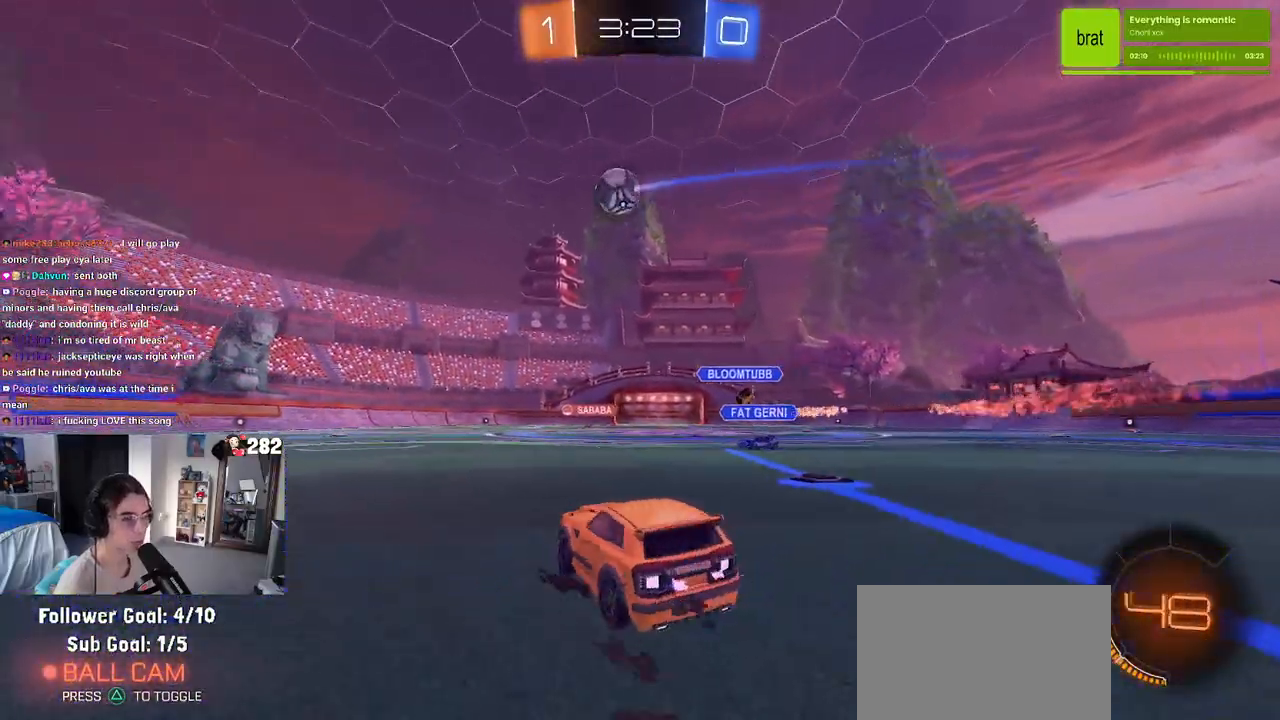
{"buttons": ["CROSS"], "left_stick": "up-left", "right_stick": "center", "events": [[367, "CROSS", "down"], [400, "left_stick", "up-left"], [450, "CROSS", "up"], [500, "CROSS", "down"]]}
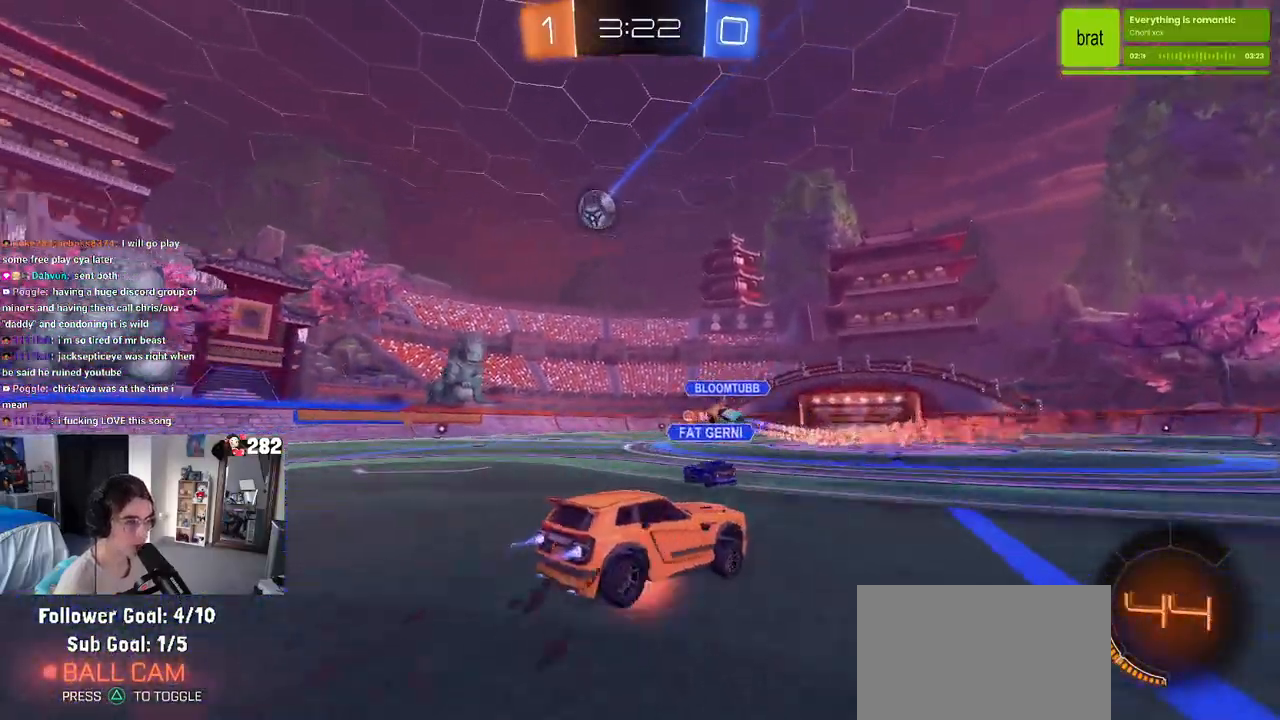
{"buttons": [], "left_stick": "down-left", "right_stick": "center", "events": [[67, "left_stick", "down-left"], [100, "CROSS", "up"], [133, "TRIANGLE", "down"], [267, "TRIANGLE", "up"]]}
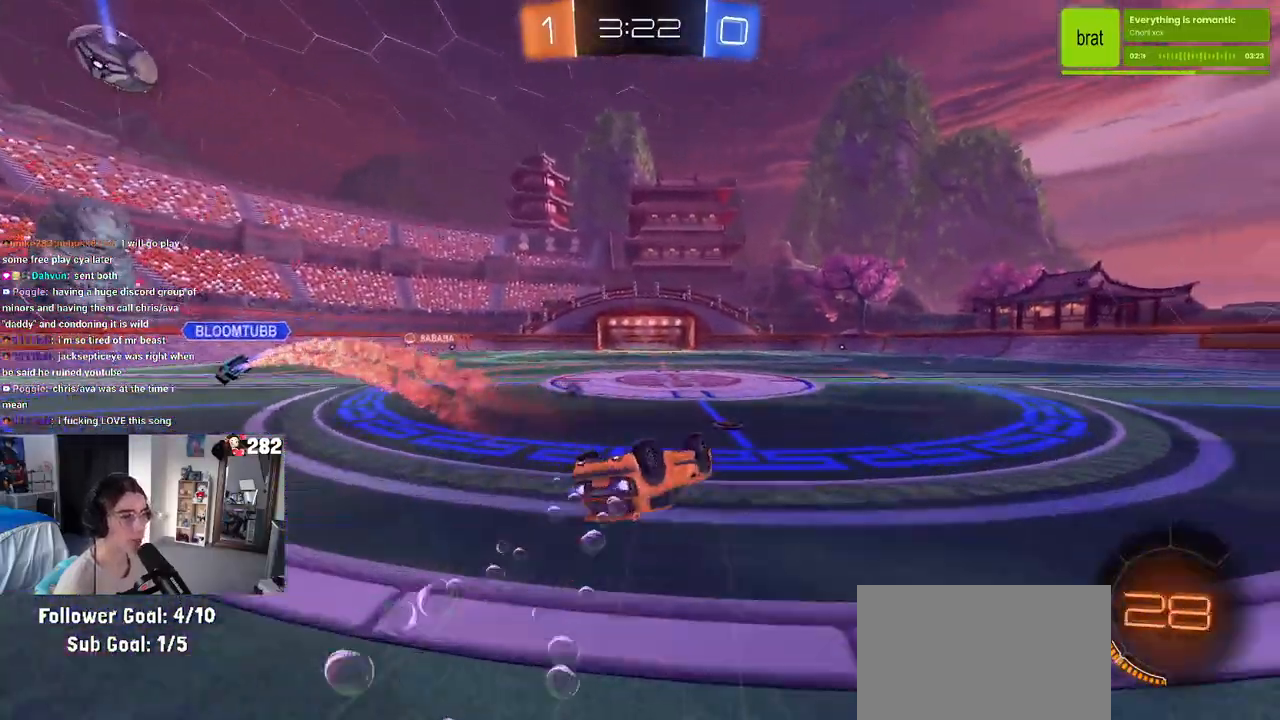
{"buttons": ["TRIANGLE"], "left_stick": "center", "right_stick": "center", "events": [[17, "SQUARE", "down"], [283, "SQUARE", "up"], [367, "left_stick", "center"], [433, "TRIANGLE", "down"]]}
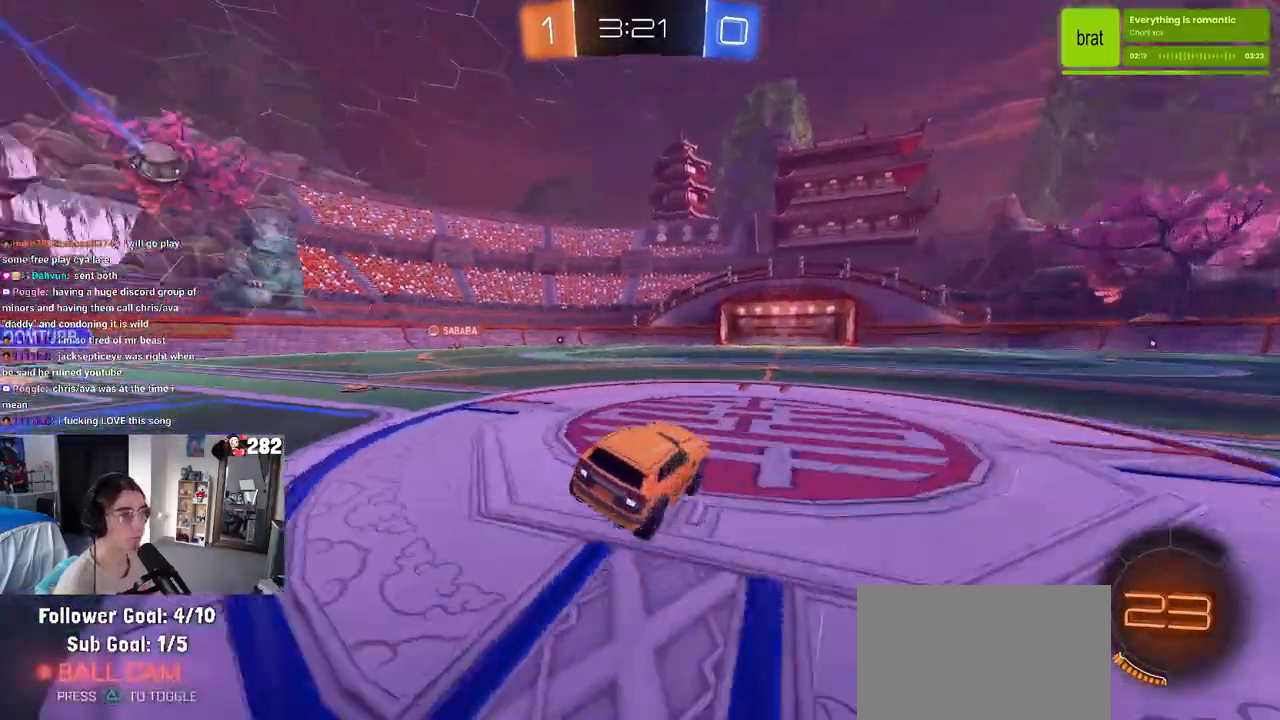
{"buttons": [], "left_stick": "left", "right_stick": "center", "events": [[50, "TRIANGLE", "up"], [417, "left_stick", "left"]]}
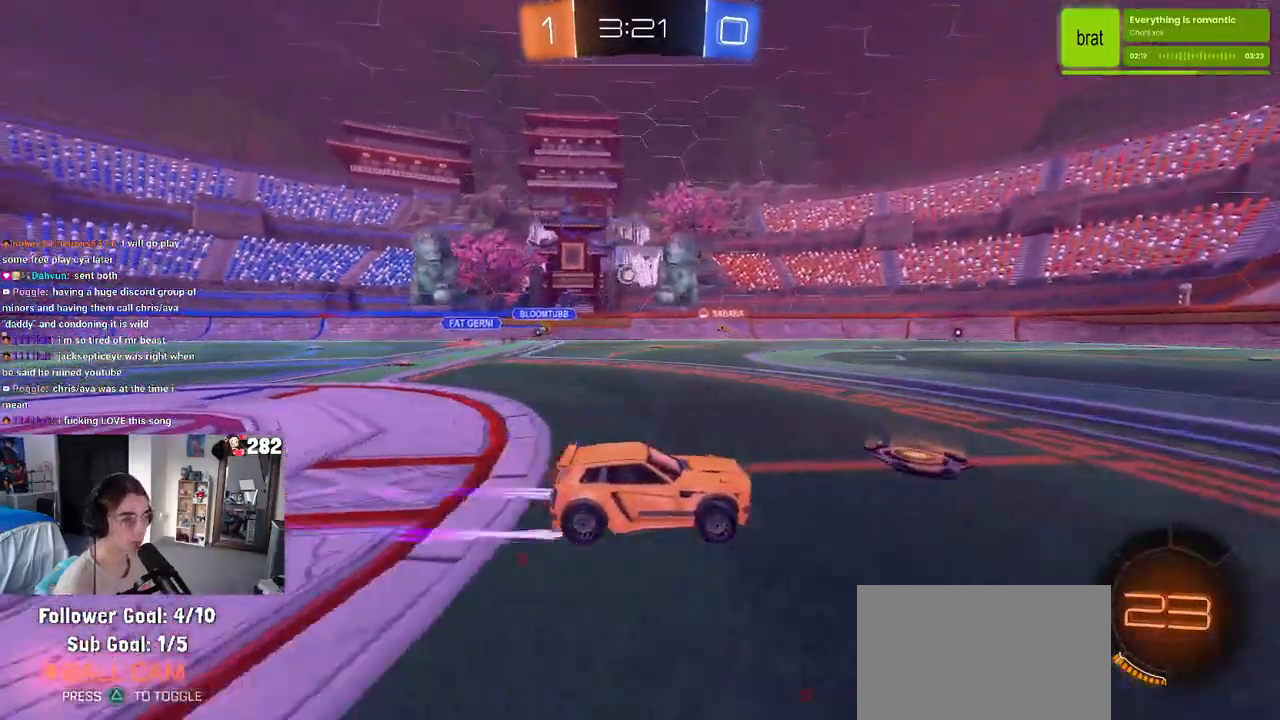
{"buttons": [], "left_stick": "center", "right_stick": "center", "events": [[17, "left_stick", "center"]]}
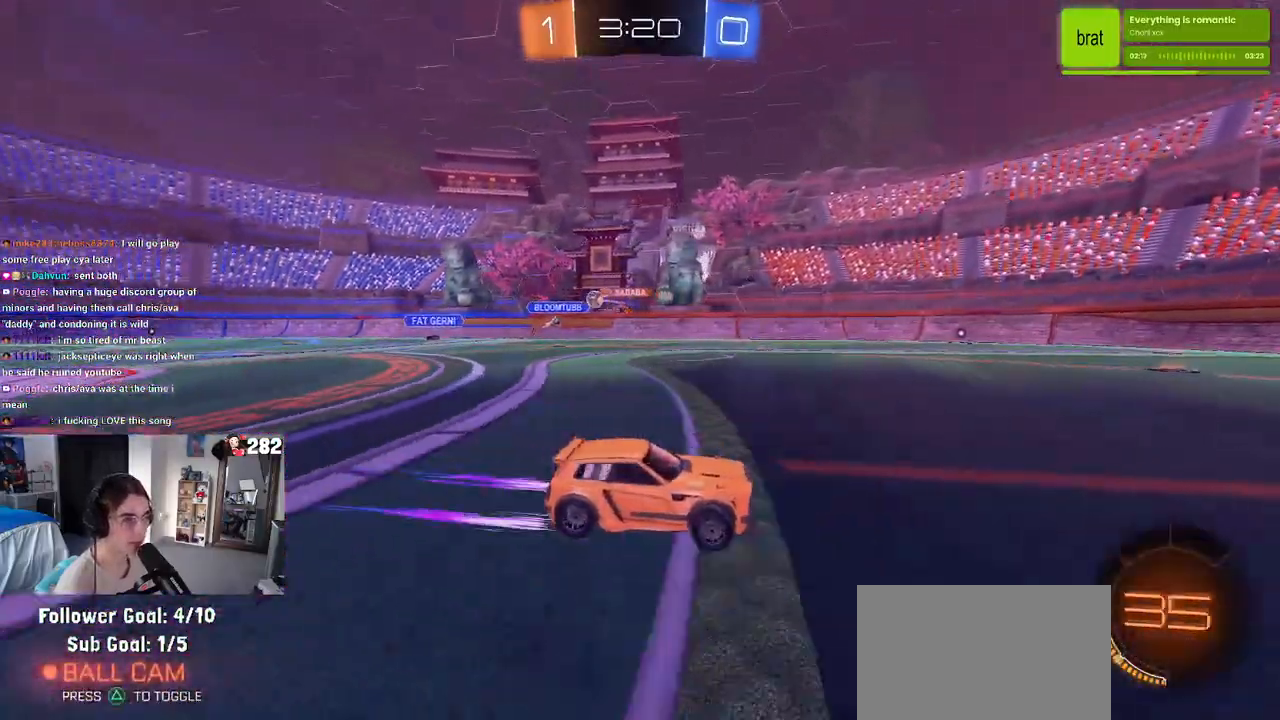
{"buttons": [], "left_stick": "left", "right_stick": "center", "events": [[200, "left_stick", "left"]]}
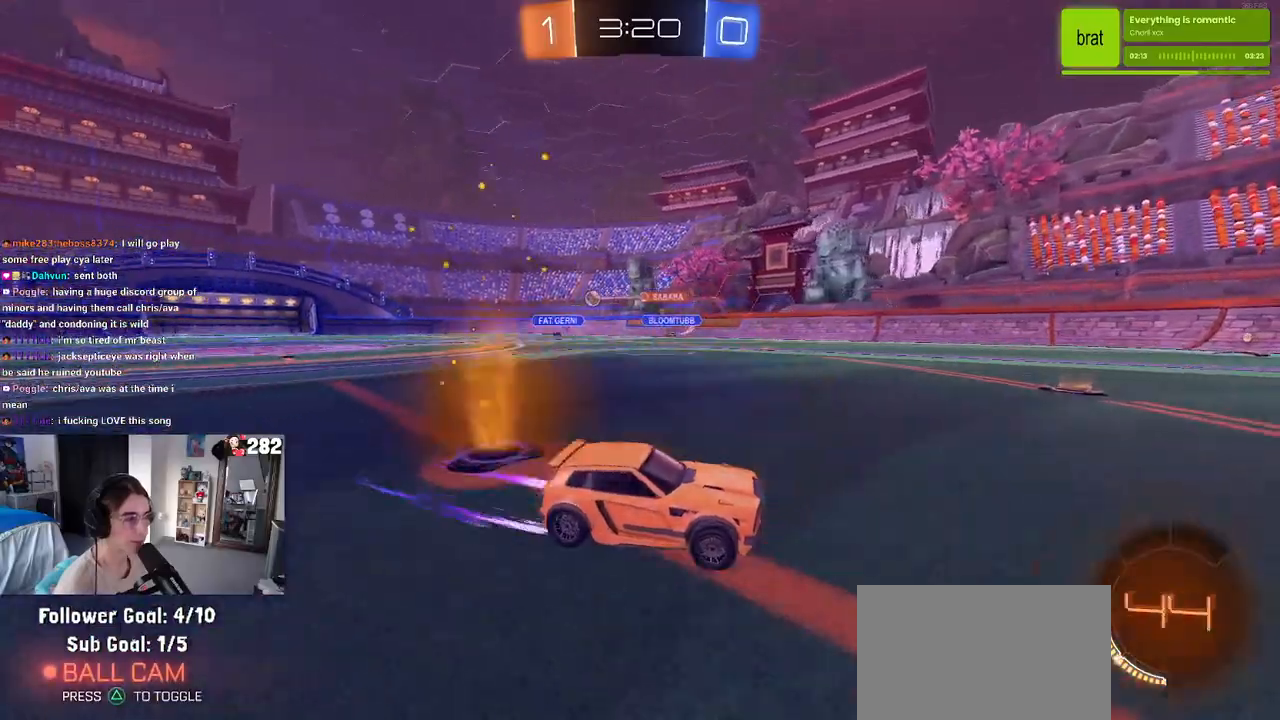
{"buttons": [], "left_stick": "down-right", "right_stick": "center", "events": [[17, "left_stick", "down-right"], [117, "SQUARE", "down"], [217, "SQUARE", "up"]]}
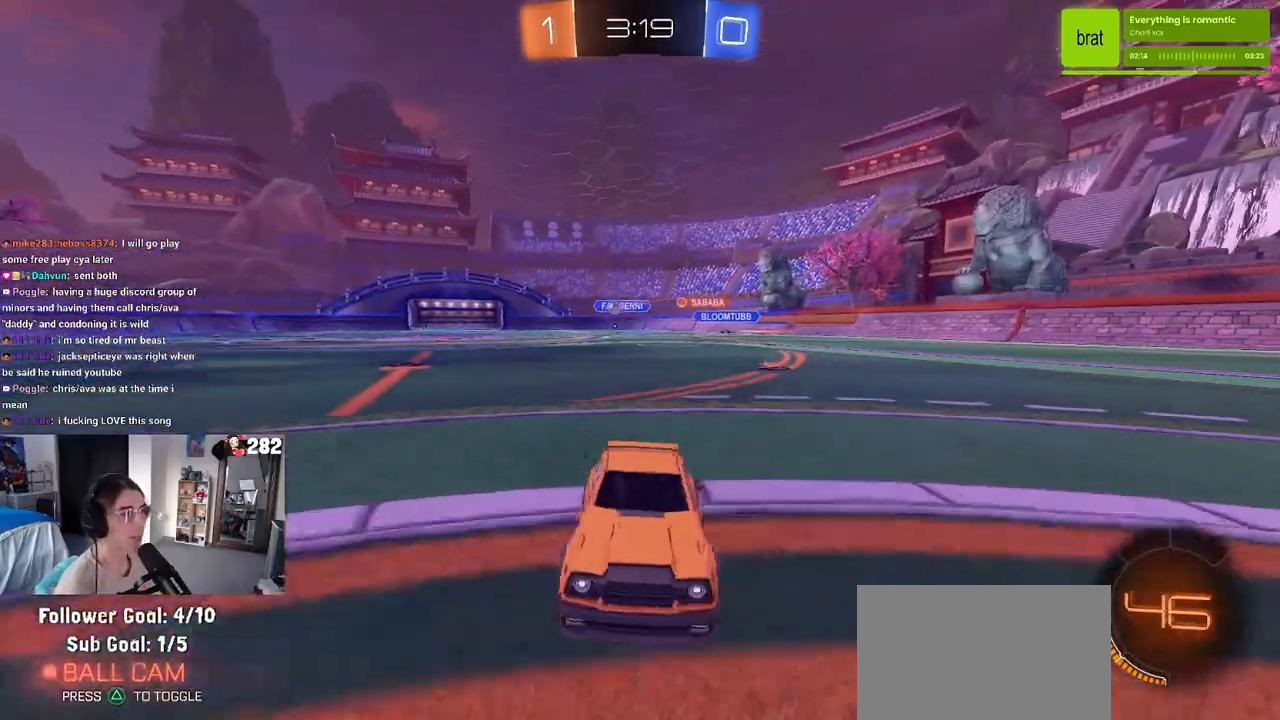
{"buttons": [], "left_stick": "down-right", "right_stick": "center", "events": []}
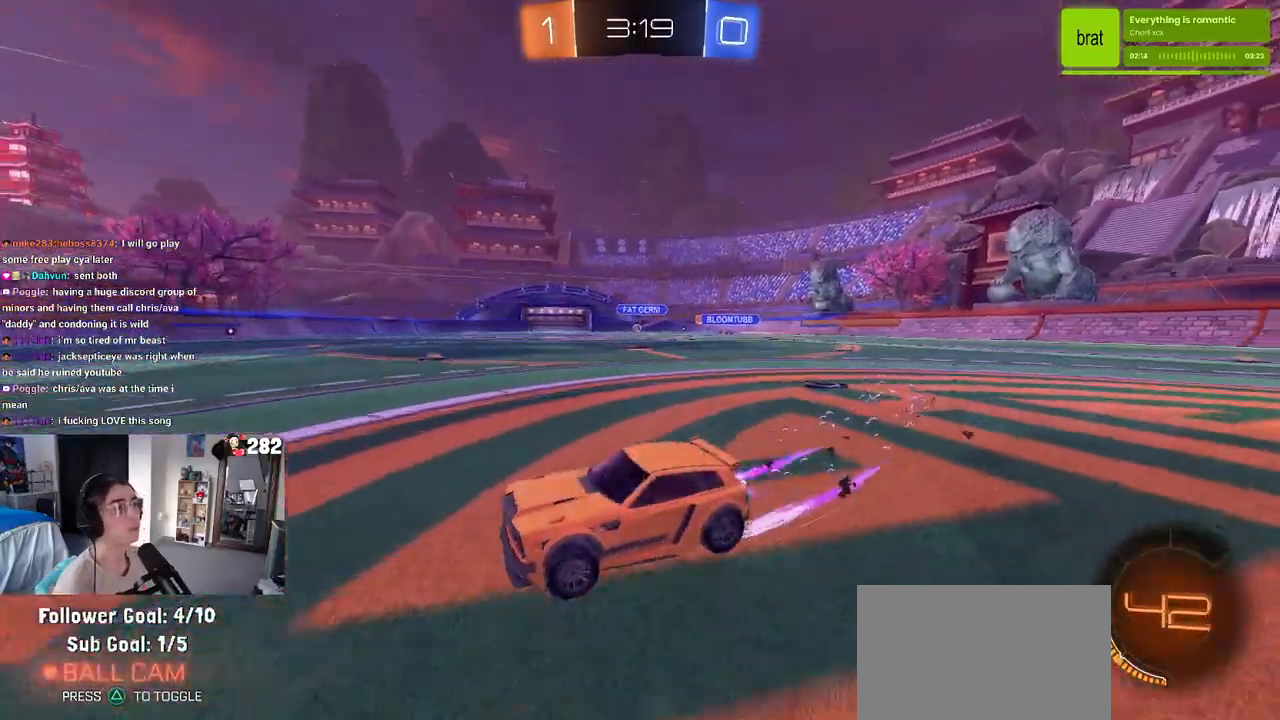
{"buttons": [], "left_stick": "center", "right_stick": "center", "events": [[67, "left_stick", "center"]]}
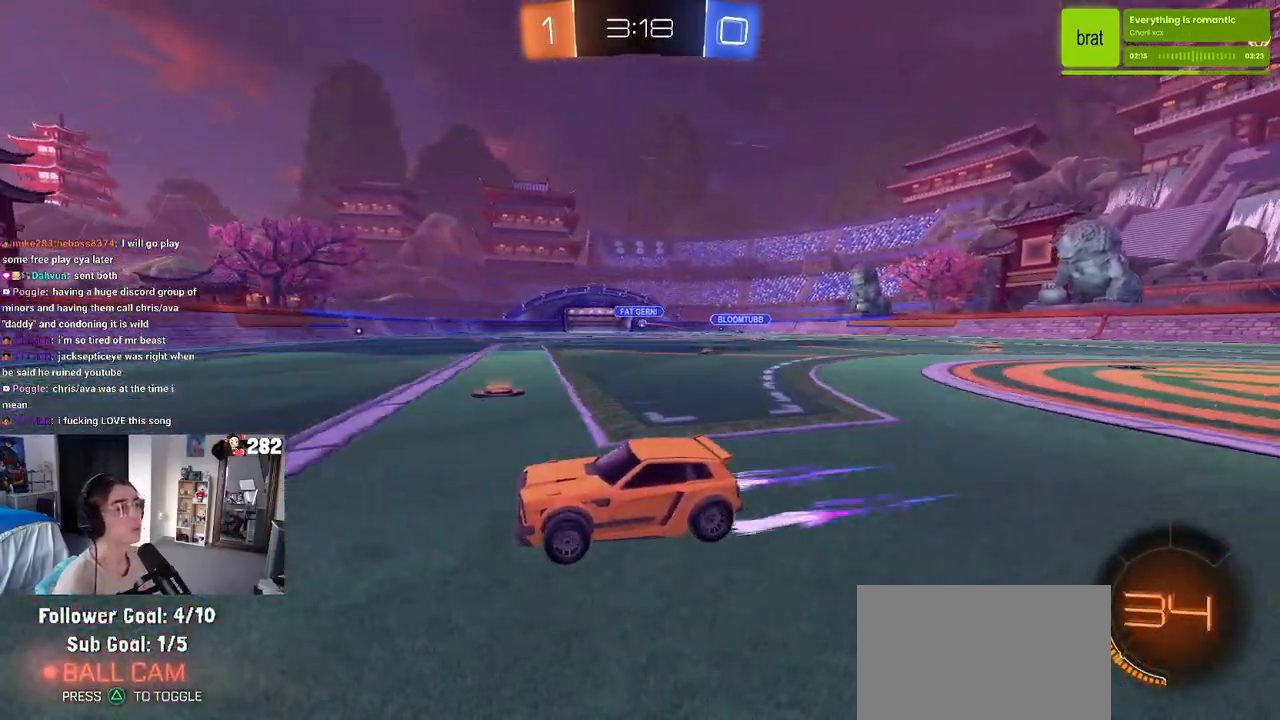
{"buttons": [], "left_stick": "right", "right_stick": "center", "events": [[267, "left_stick", "right"]]}
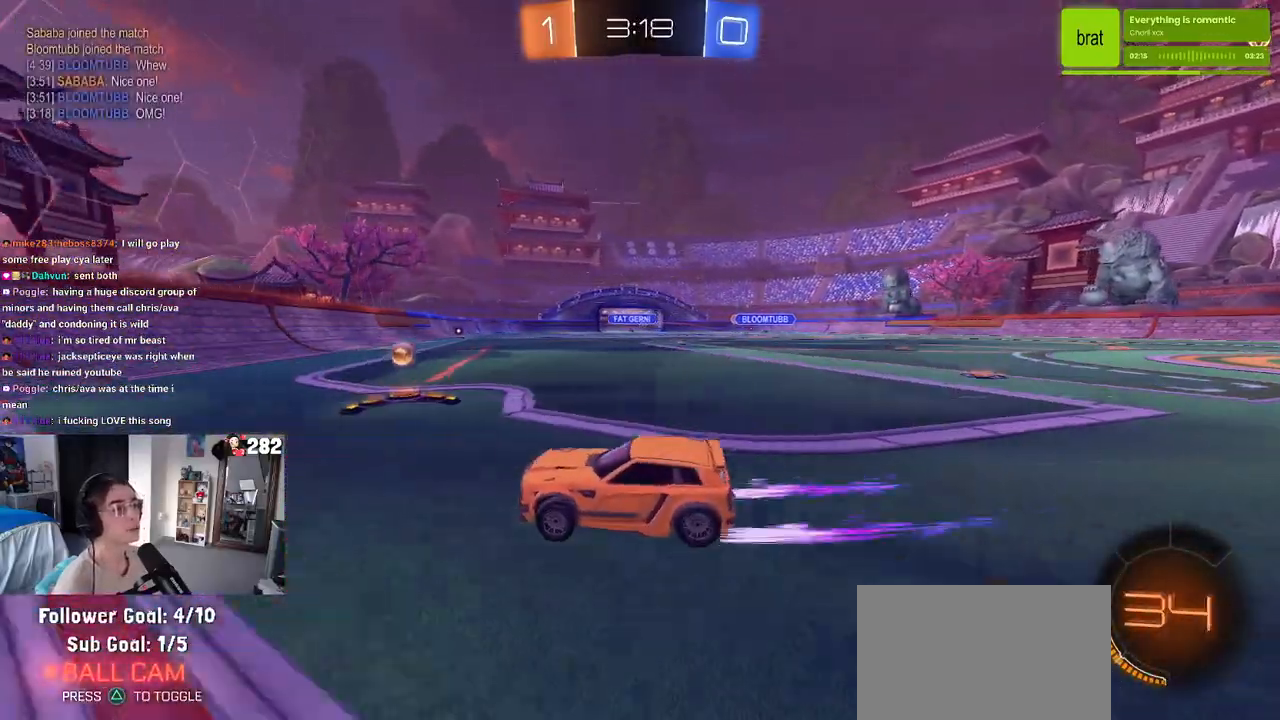
{"buttons": [], "left_stick": "right", "right_stick": "center", "events": []}
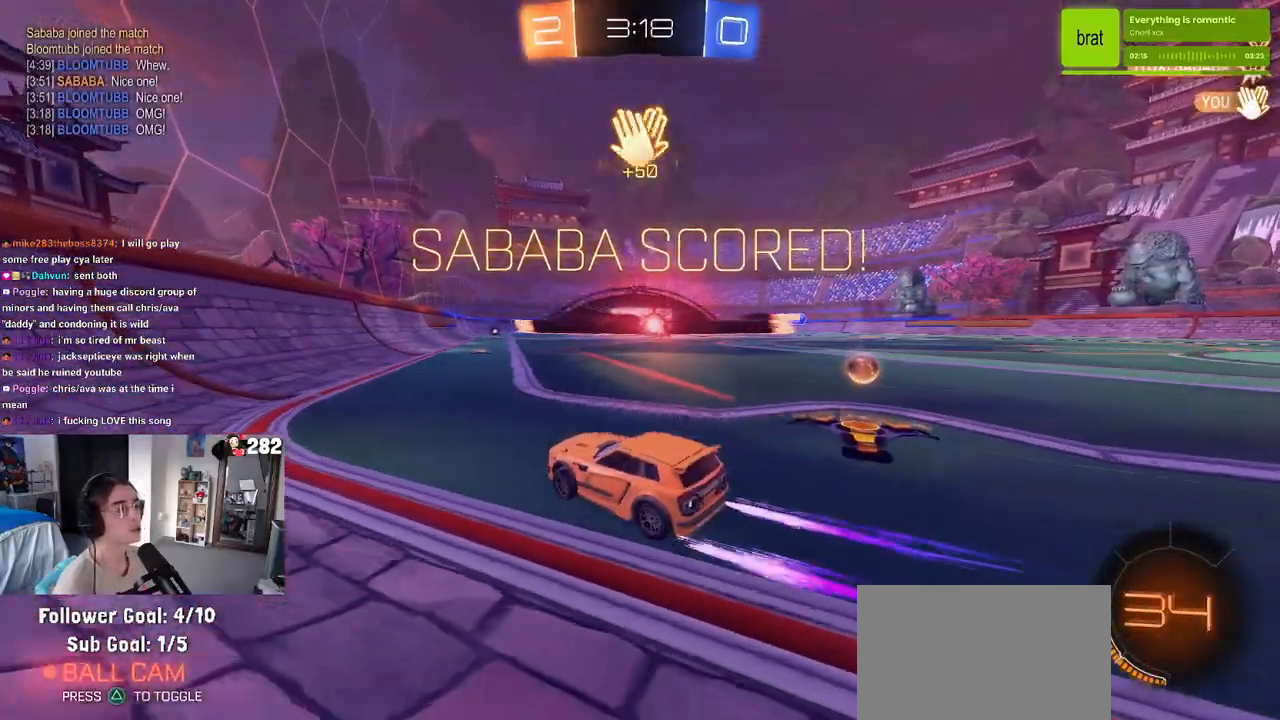
{"buttons": [], "left_stick": "right", "right_stick": "center", "events": []}
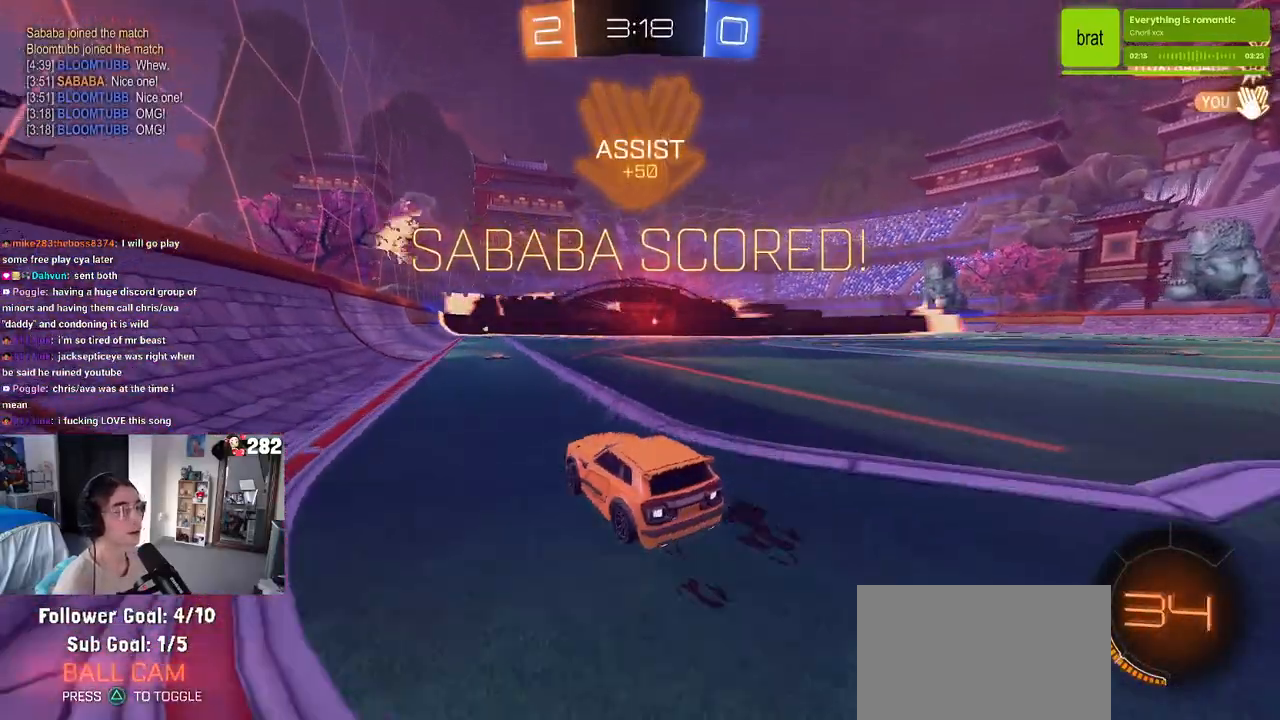
{"buttons": ["SQUARE"], "left_stick": "down", "right_stick": "center", "events": [[167, "CROSS", "down"], [167, "left_stick", "up"], [250, "CROSS", "up"], [317, "CROSS", "down"], [383, "SQUARE", "down"], [400, "CROSS", "up"], [400, "left_stick", "down"]]}
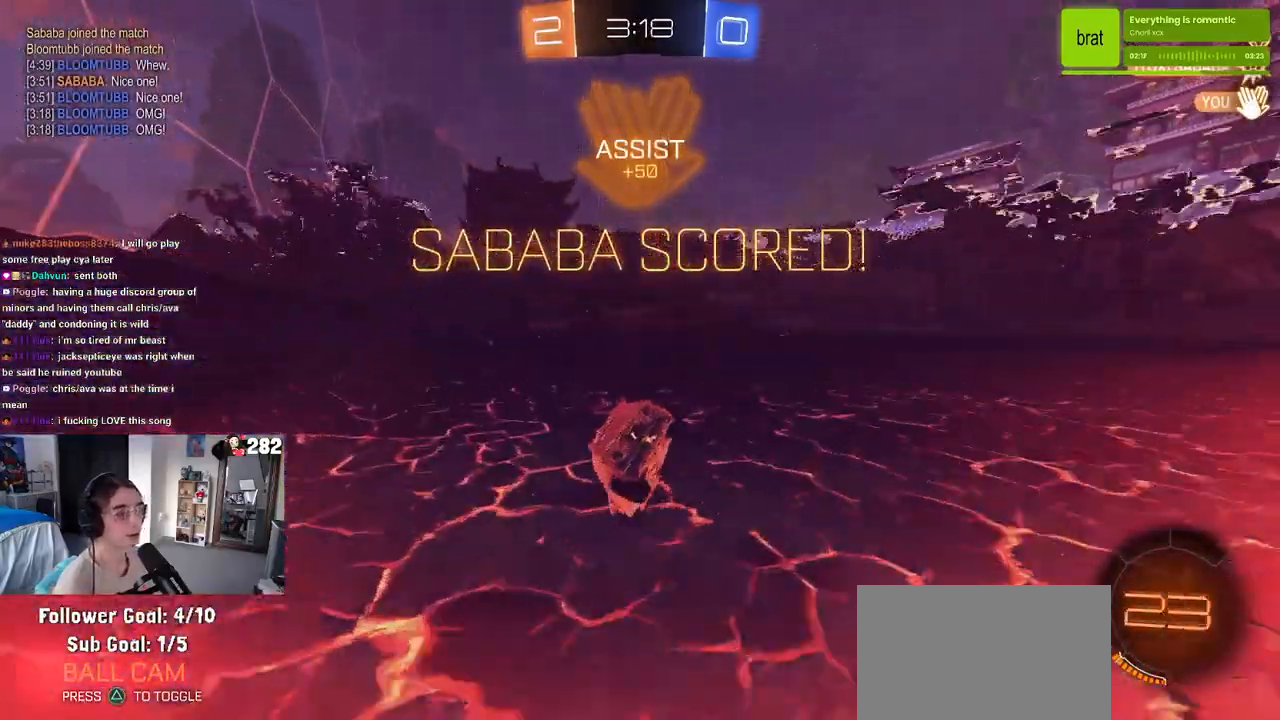
{"buttons": ["SQUARE"], "left_stick": "down-left", "right_stick": "center", "events": [[50, "left_stick", "down-left"]]}
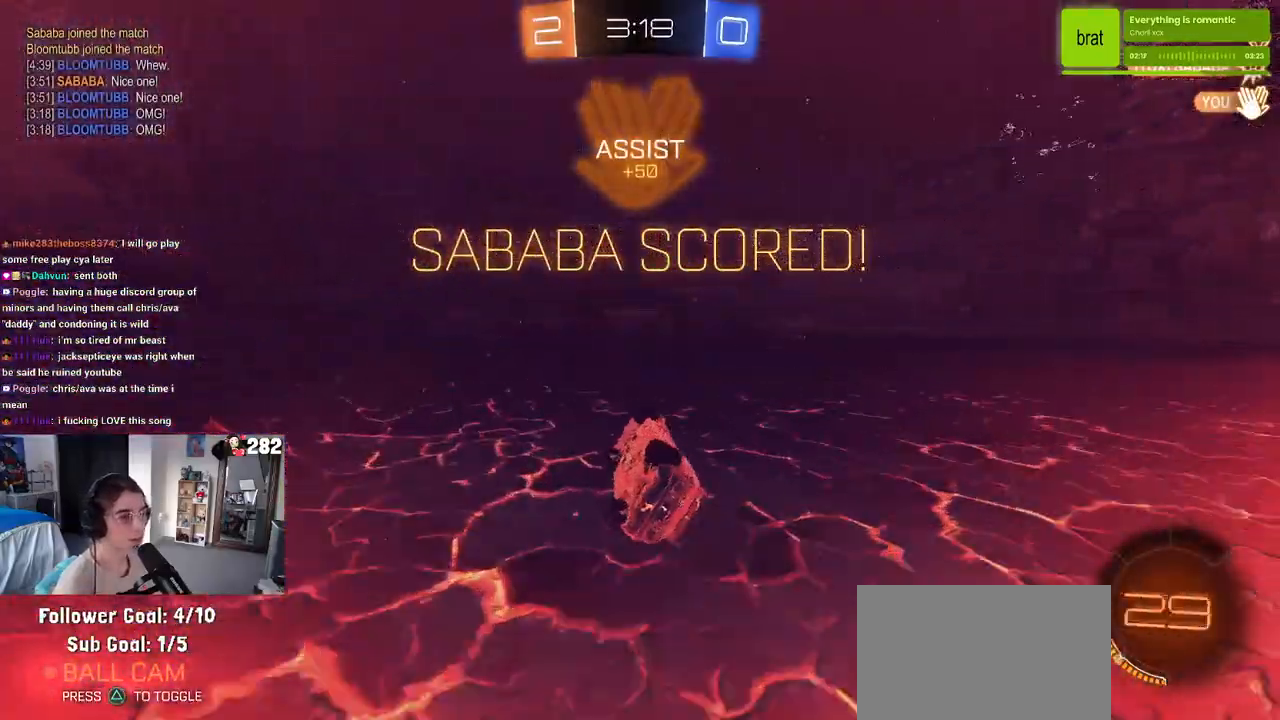
{"buttons": [], "left_stick": "right", "right_stick": "center", "events": [[200, "left_stick", "center"], [217, "SQUARE", "up"], [433, "left_stick", "right"]]}
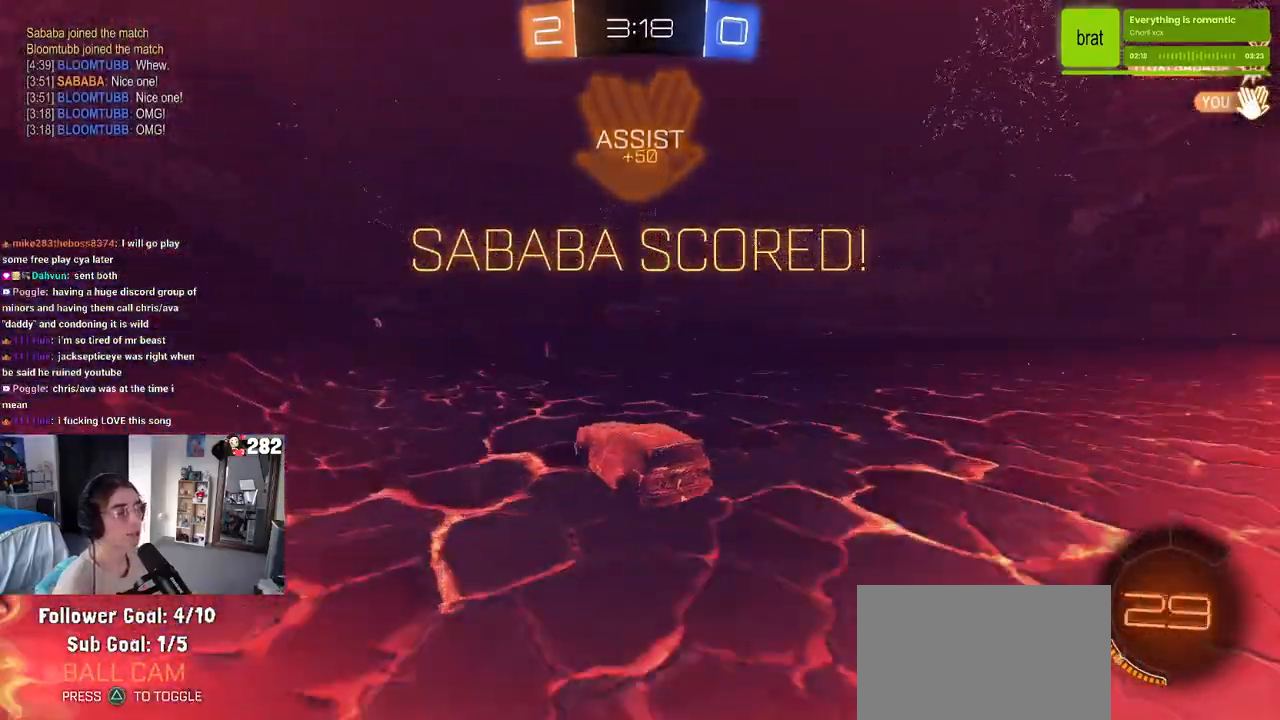
{"buttons": [], "left_stick": "center", "right_stick": "center", "events": [[333, "left_stick", "center"]]}
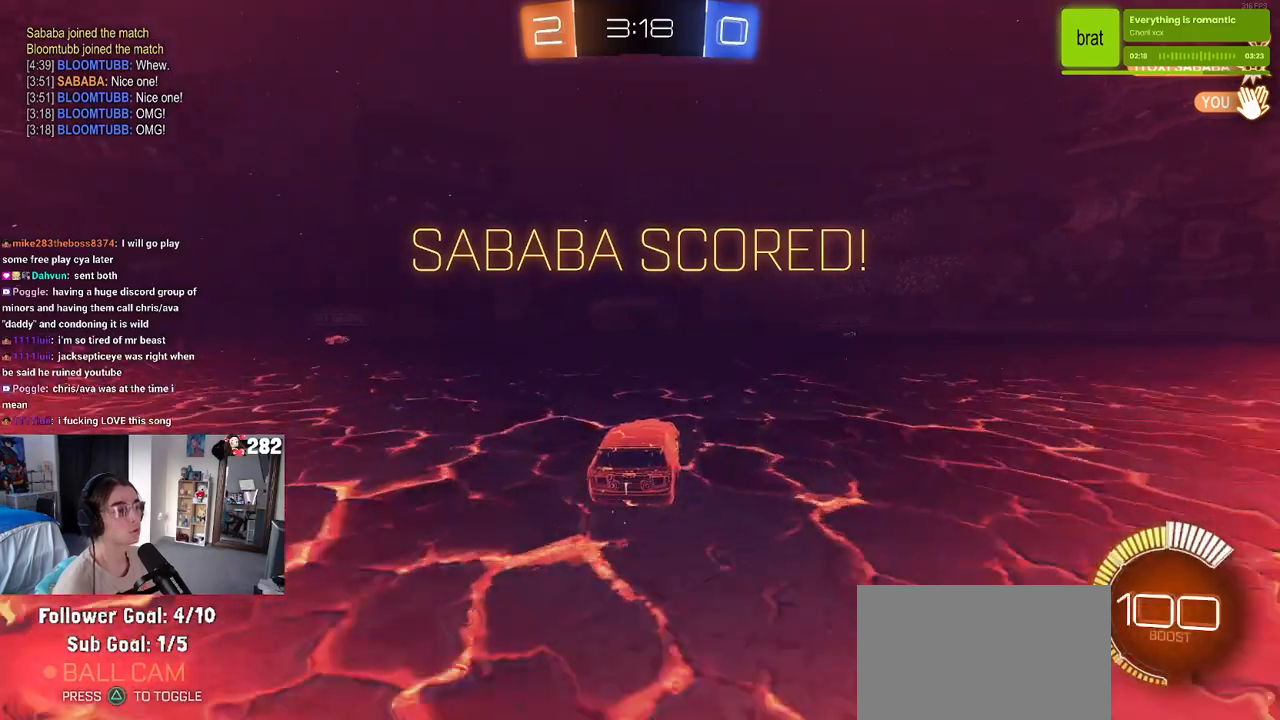
{"buttons": [], "left_stick": "center", "right_stick": "center", "events": []}
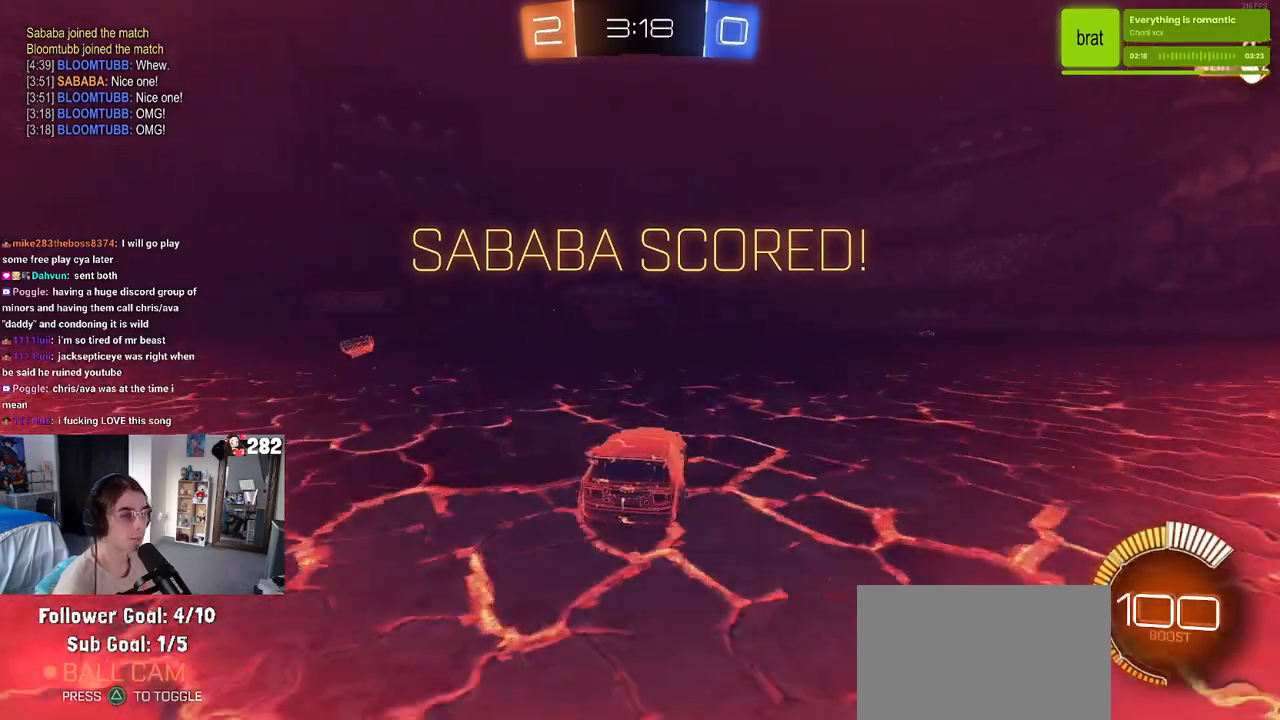
{"buttons": [], "left_stick": "center", "right_stick": "center", "events": [[283, "left_stick", "right"], [417, "left_stick", "center"]]}
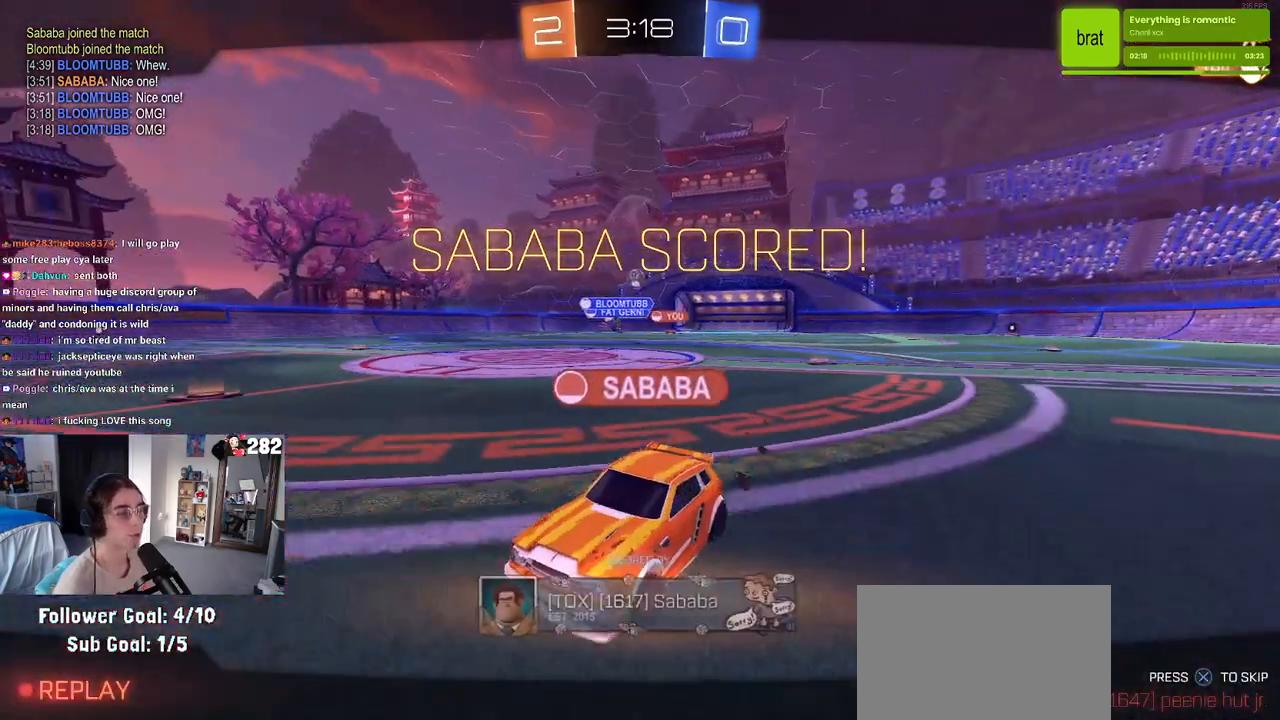
{"buttons": [], "left_stick": "center", "right_stick": "center", "events": []}
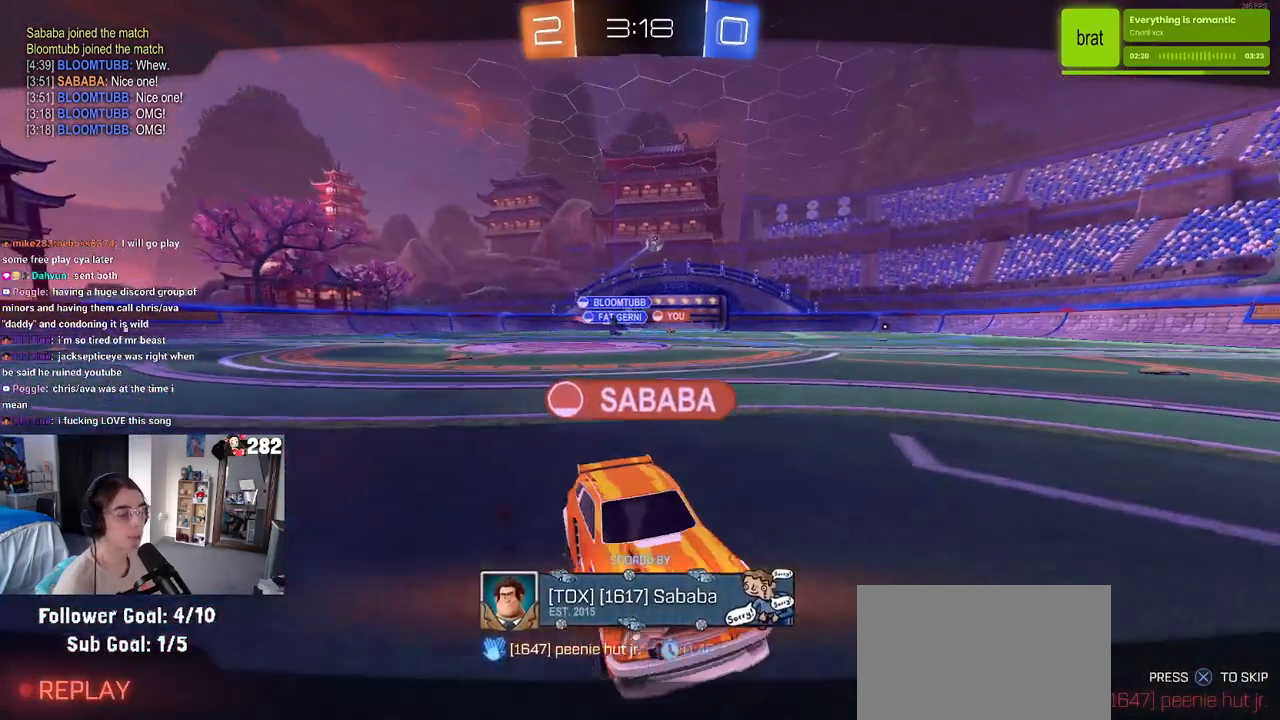
{"buttons": [], "left_stick": "center", "right_stick": "center", "events": []}
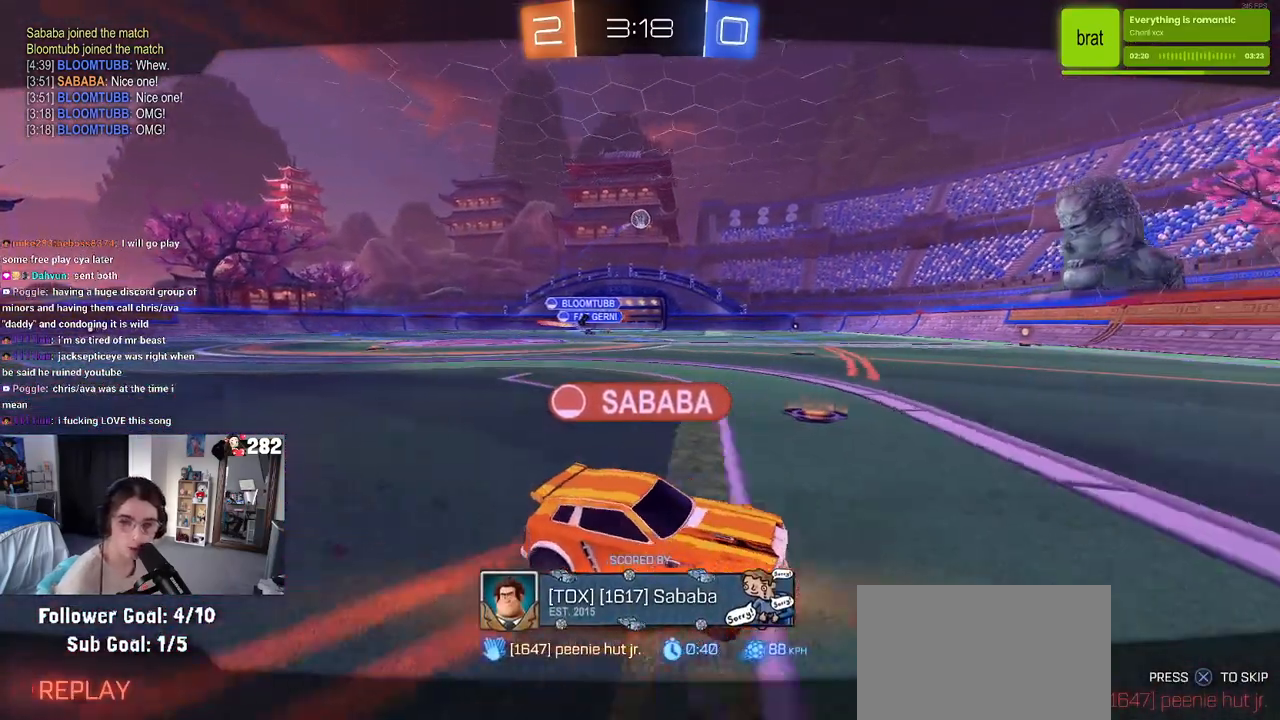
{"buttons": [], "left_stick": "center", "right_stick": "center", "events": [[200, "CROSS", "down"], [317, "CROSS", "up"]]}
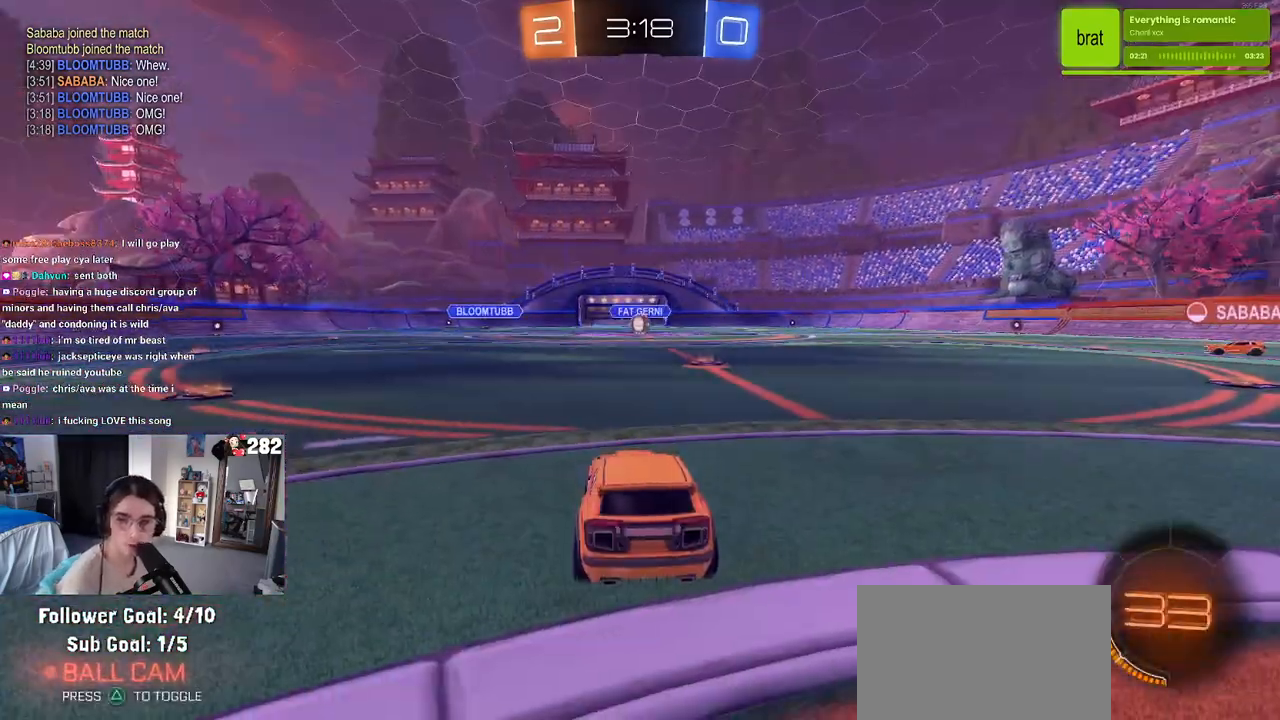
{"buttons": [], "left_stick": "center", "right_stick": "center", "events": []}
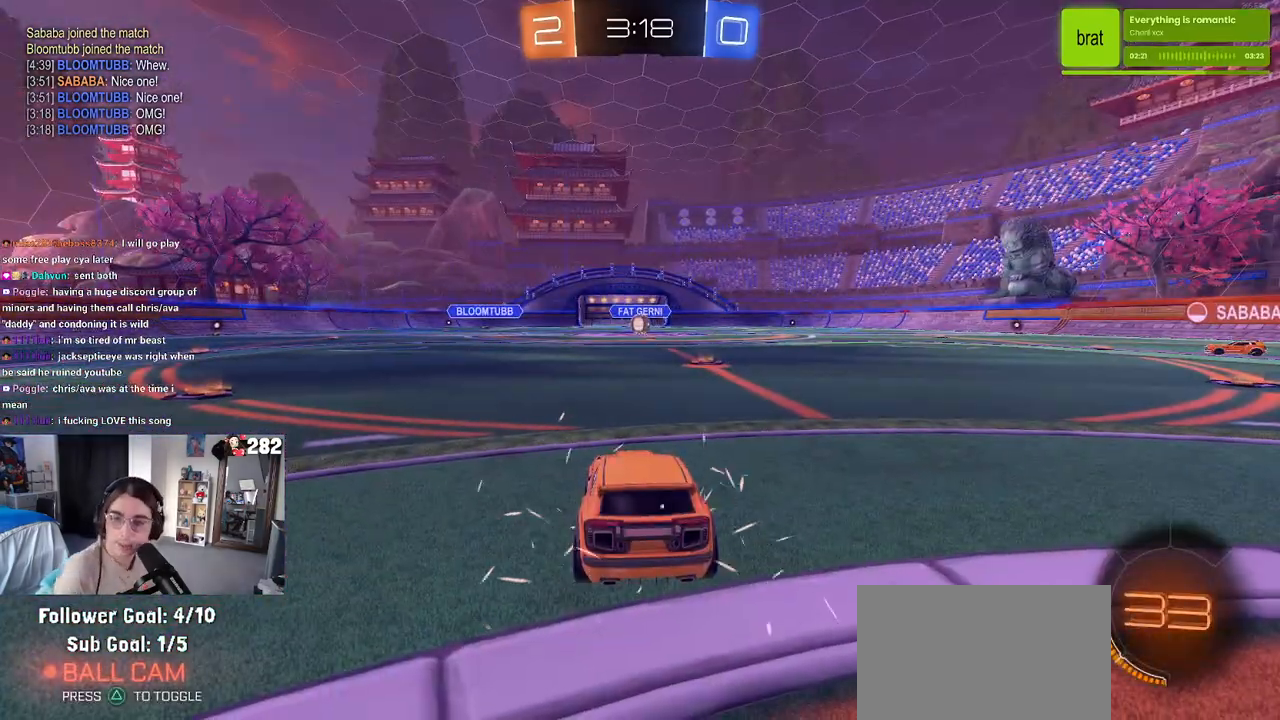
{"buttons": [], "left_stick": "center", "right_stick": "center", "events": []}
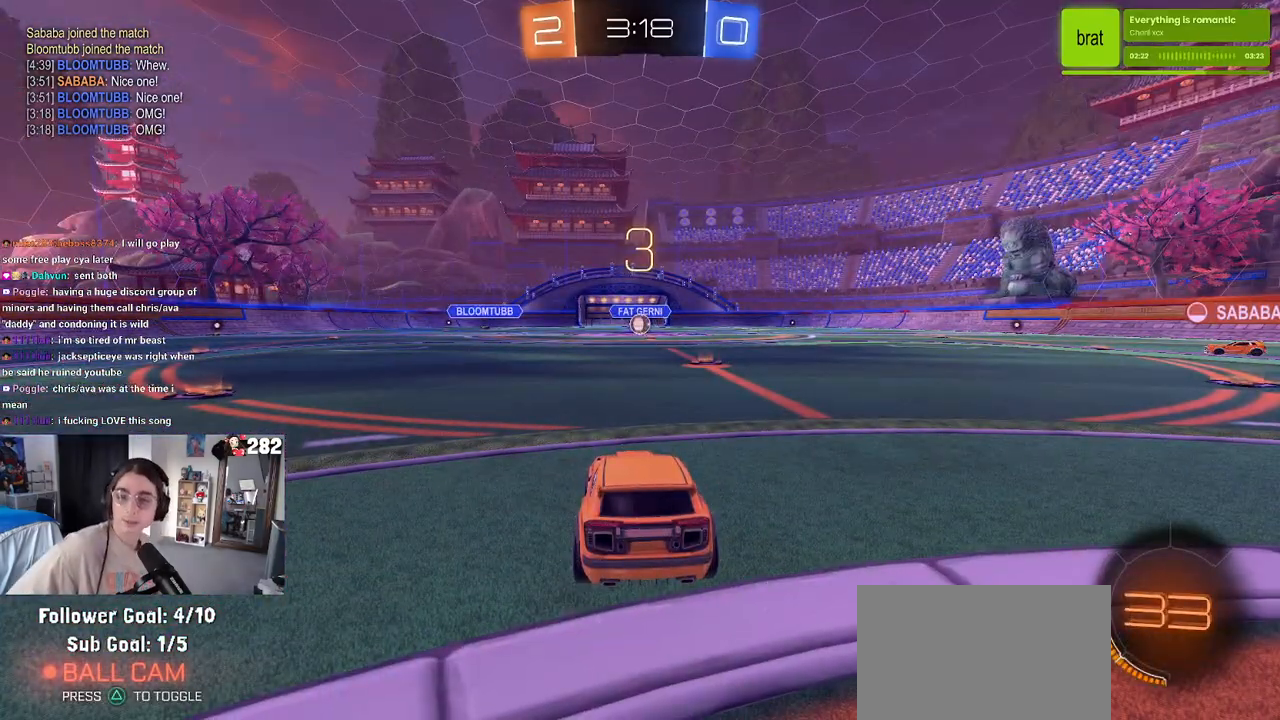
{"buttons": [], "left_stick": "center", "right_stick": "center", "events": []}
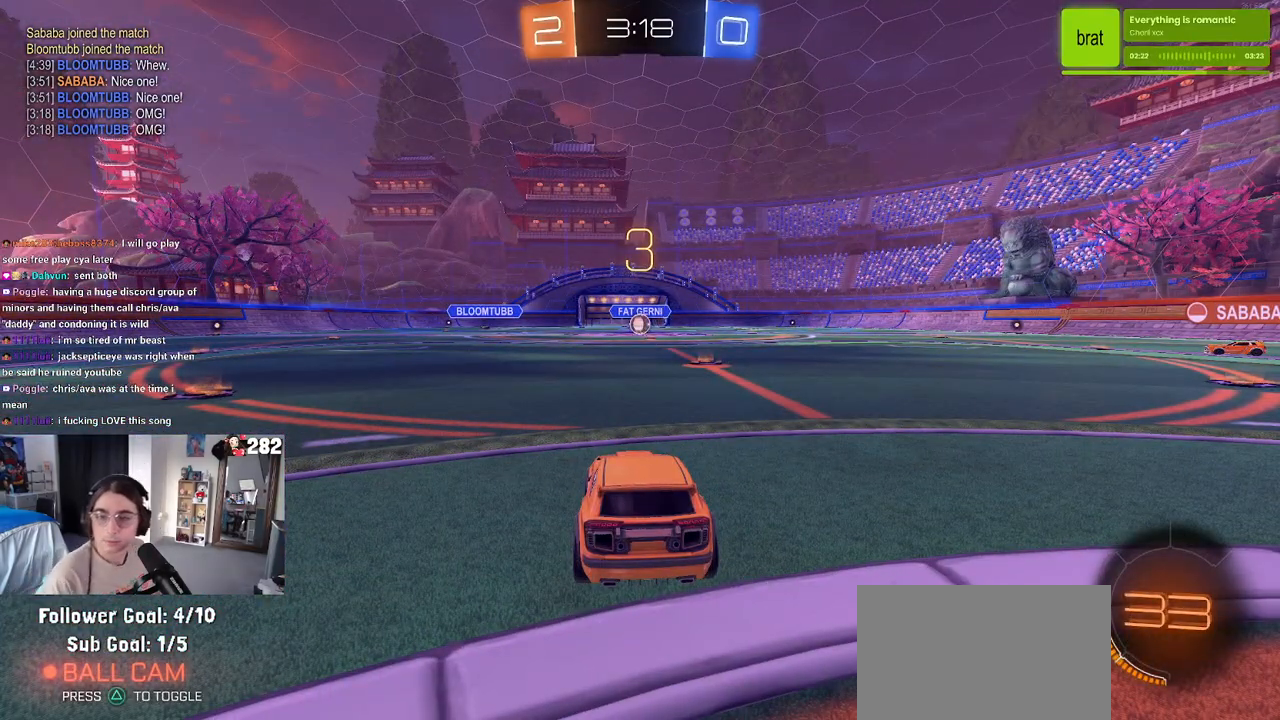
{"buttons": [], "left_stick": "center", "right_stick": "center", "events": []}
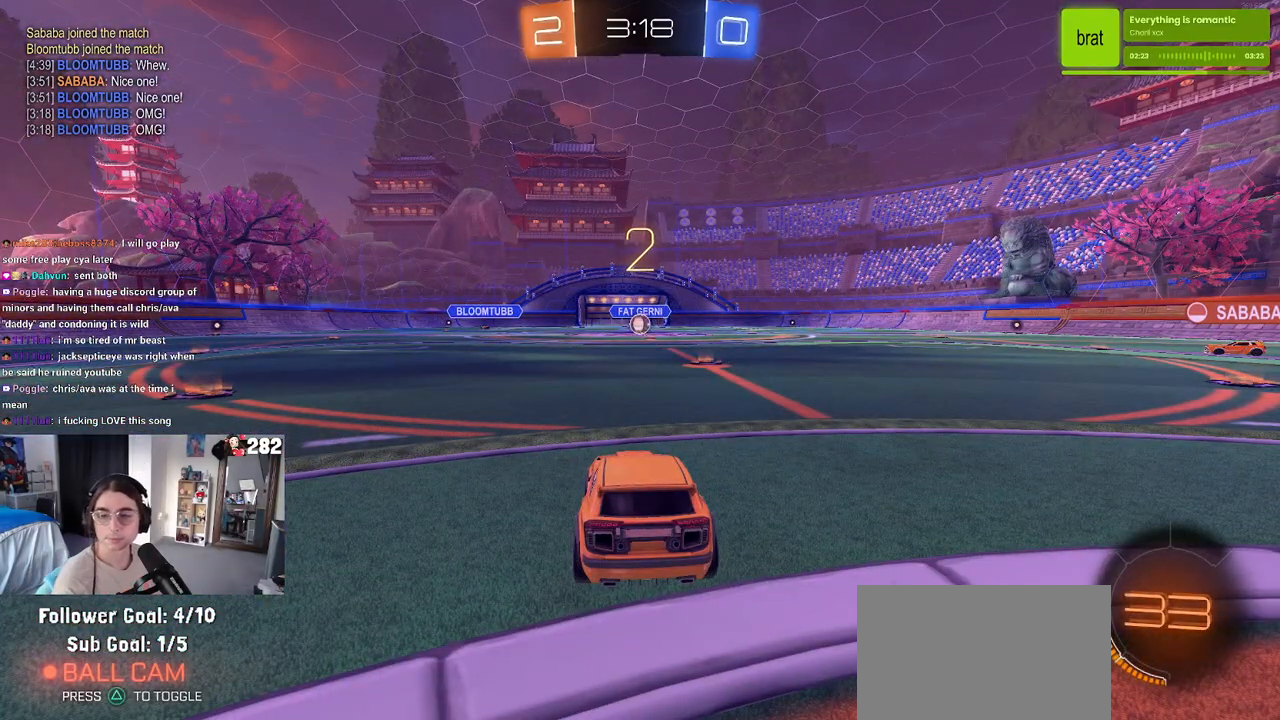
{"buttons": [], "left_stick": "center", "right_stick": "center", "events": []}
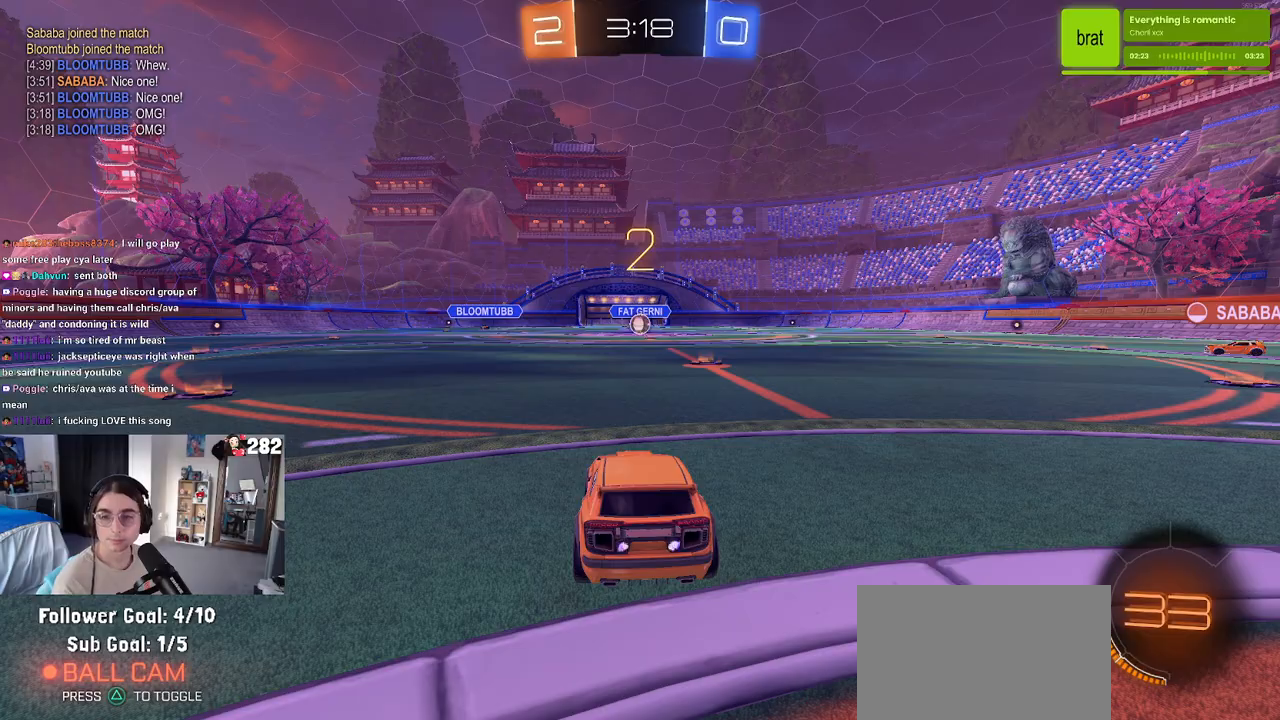
{"buttons": [], "left_stick": "center", "right_stick": "center", "events": []}